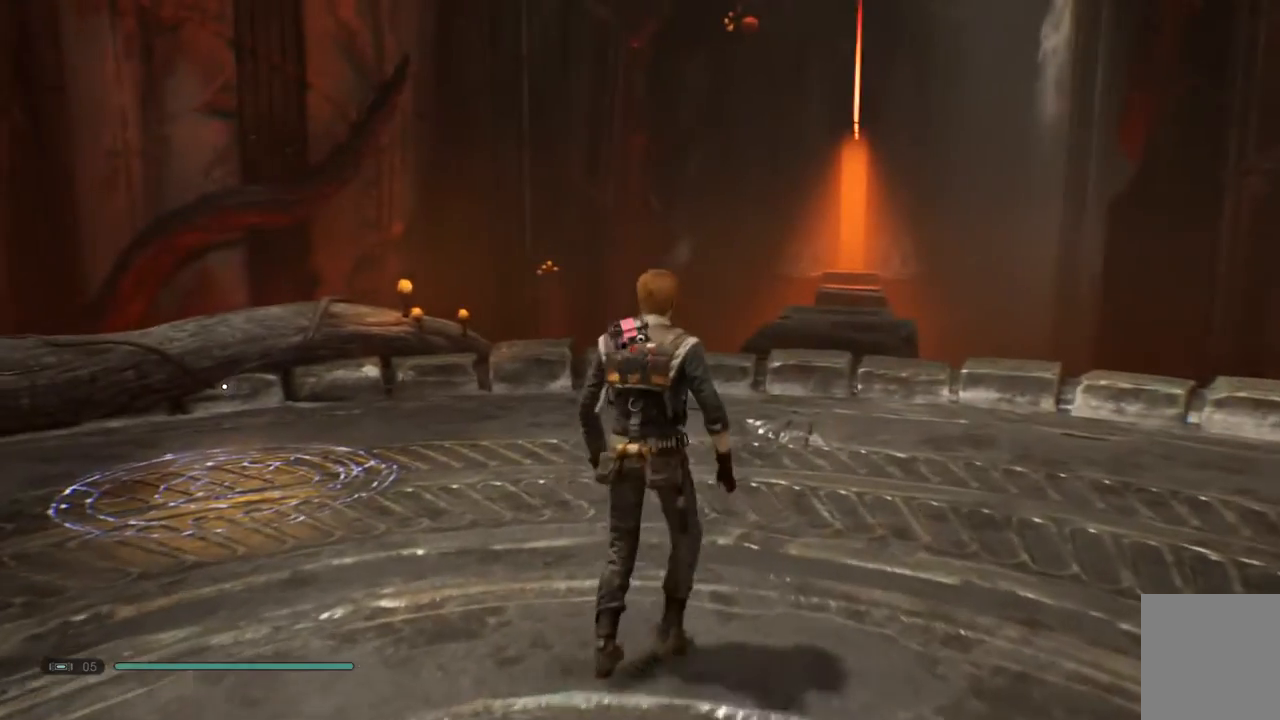
Gameplay with a controller (Xbox layout); each line is a JSON object with the inputs held at the frame after it. "events" lists button and stick changes between this image and that frame as [ms after this image, input, new state], when the widget could be followed in between. Not read: L1 R1.
{"buttons": [], "left_stick": "up-right", "right_stick": "right", "events": [[117, "right_stick", "up-right"], [317, "left_stick", "up-right"], [383, "right_stick", "right"]]}
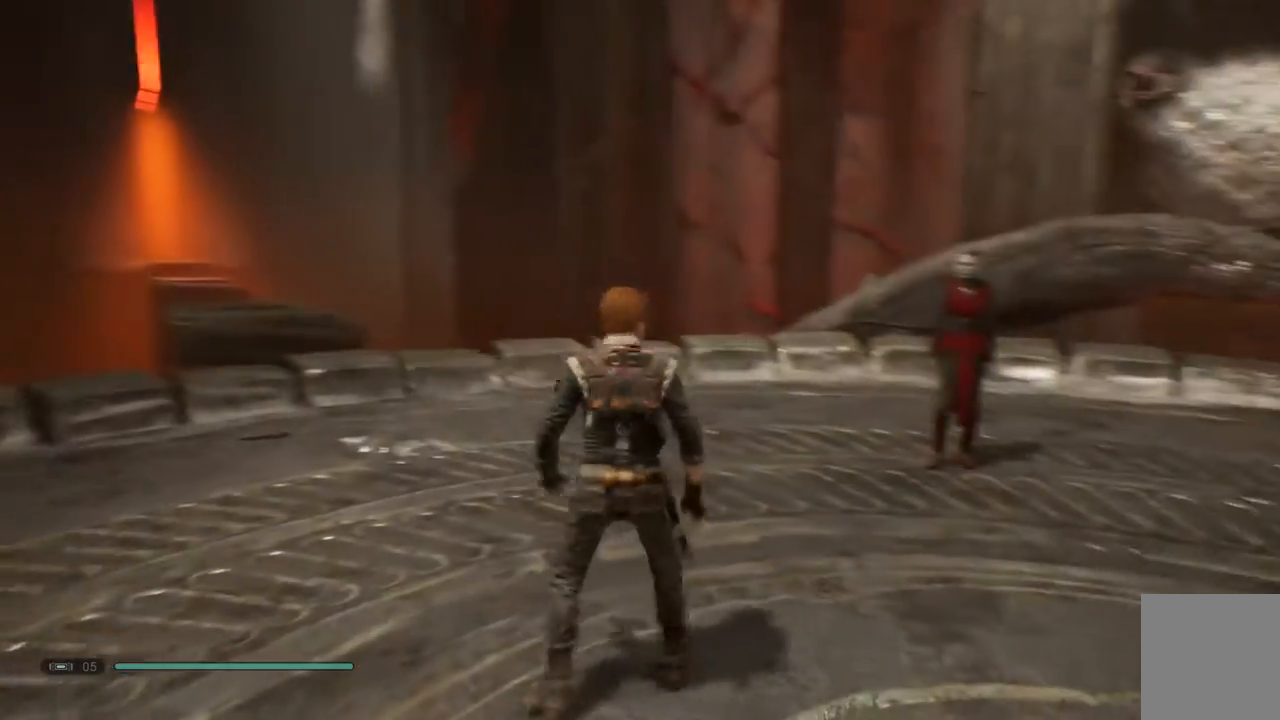
{"buttons": [], "left_stick": "up", "right_stick": "center", "events": [[33, "left_stick", "up"], [50, "right_stick", "center"]]}
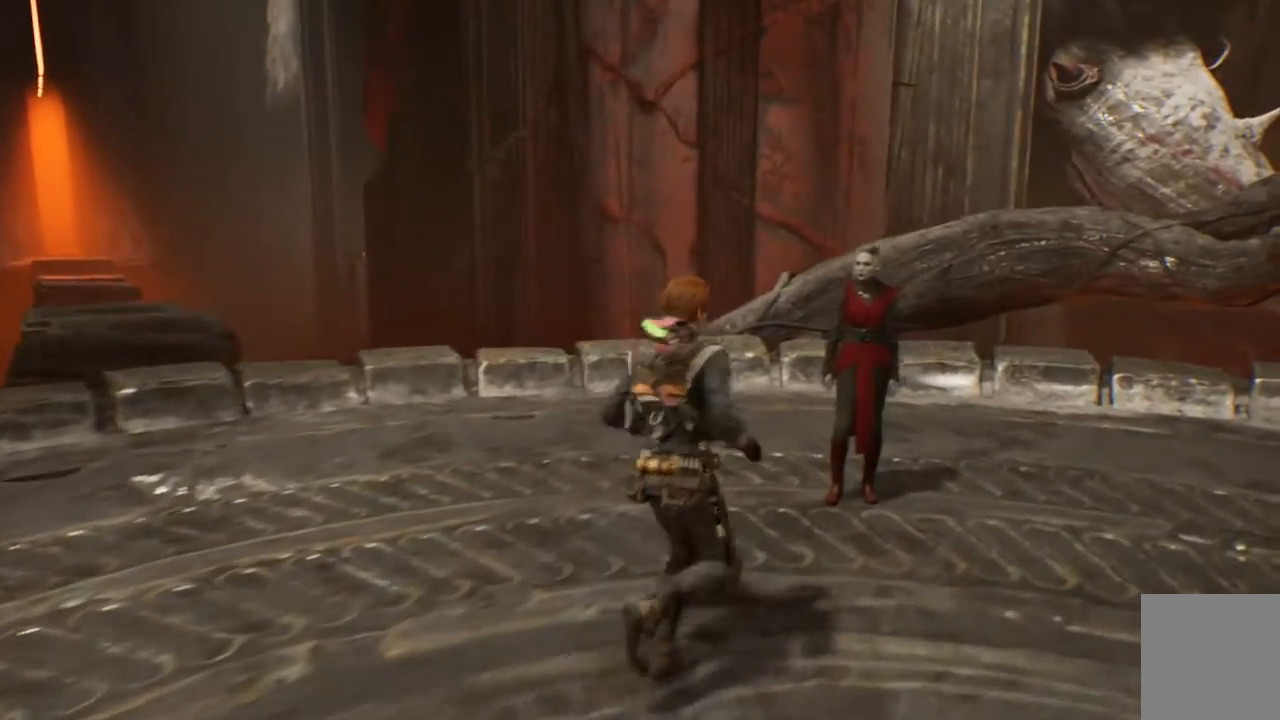
{"buttons": [], "left_stick": "center", "right_stick": "center", "events": [[267, "left_stick", "center"]]}
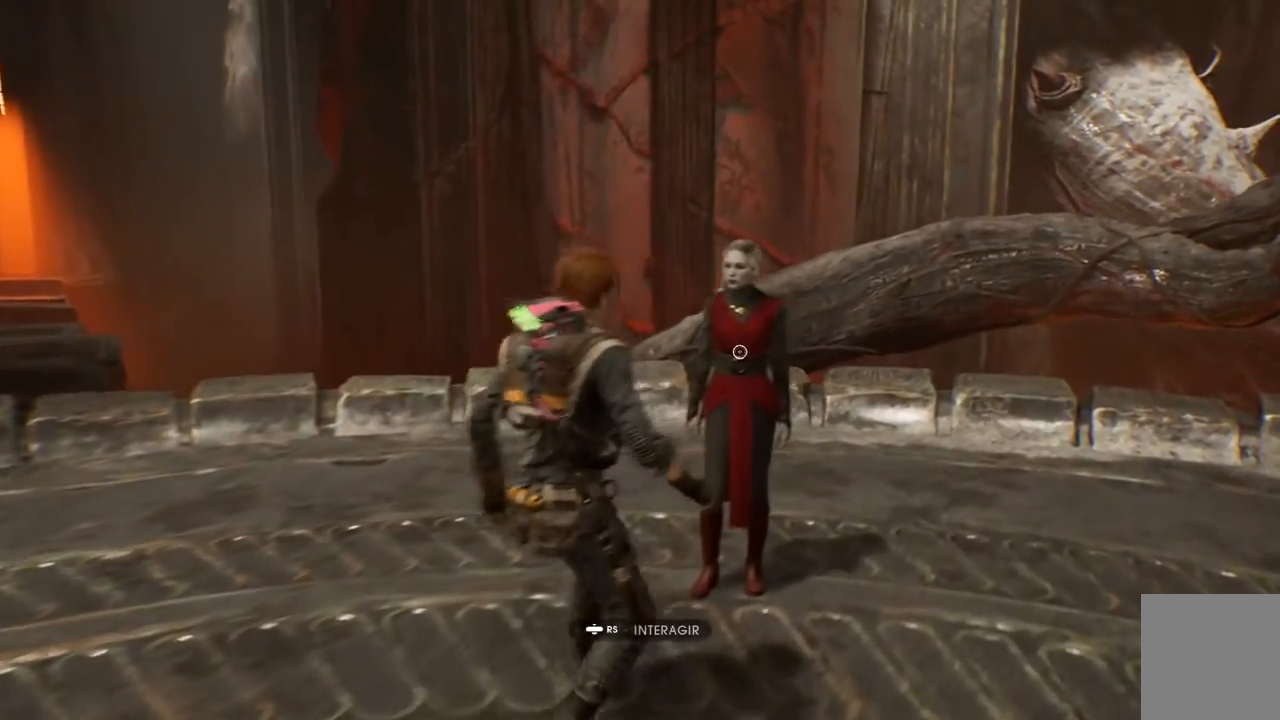
{"buttons": [], "left_stick": "center", "right_stick": "center", "events": []}
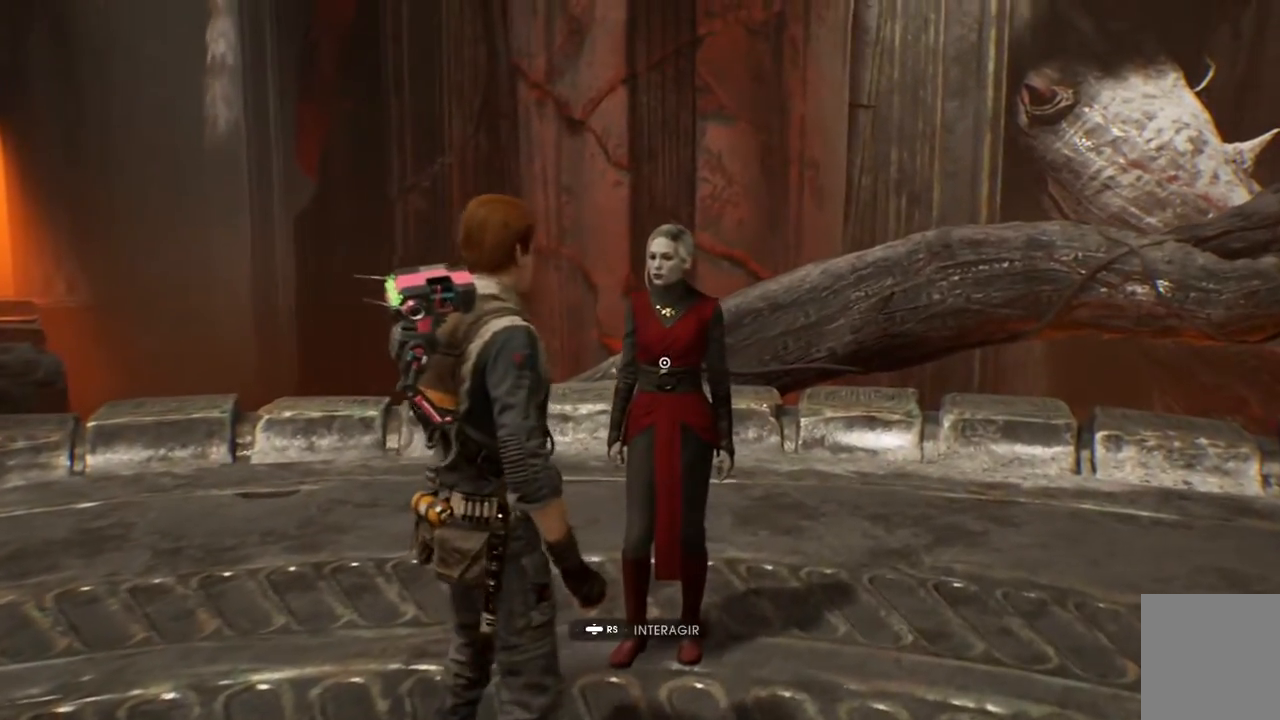
{"buttons": [], "left_stick": "center", "right_stick": "center", "events": [[67, "R3", "down"], [283, "R3", "up"]]}
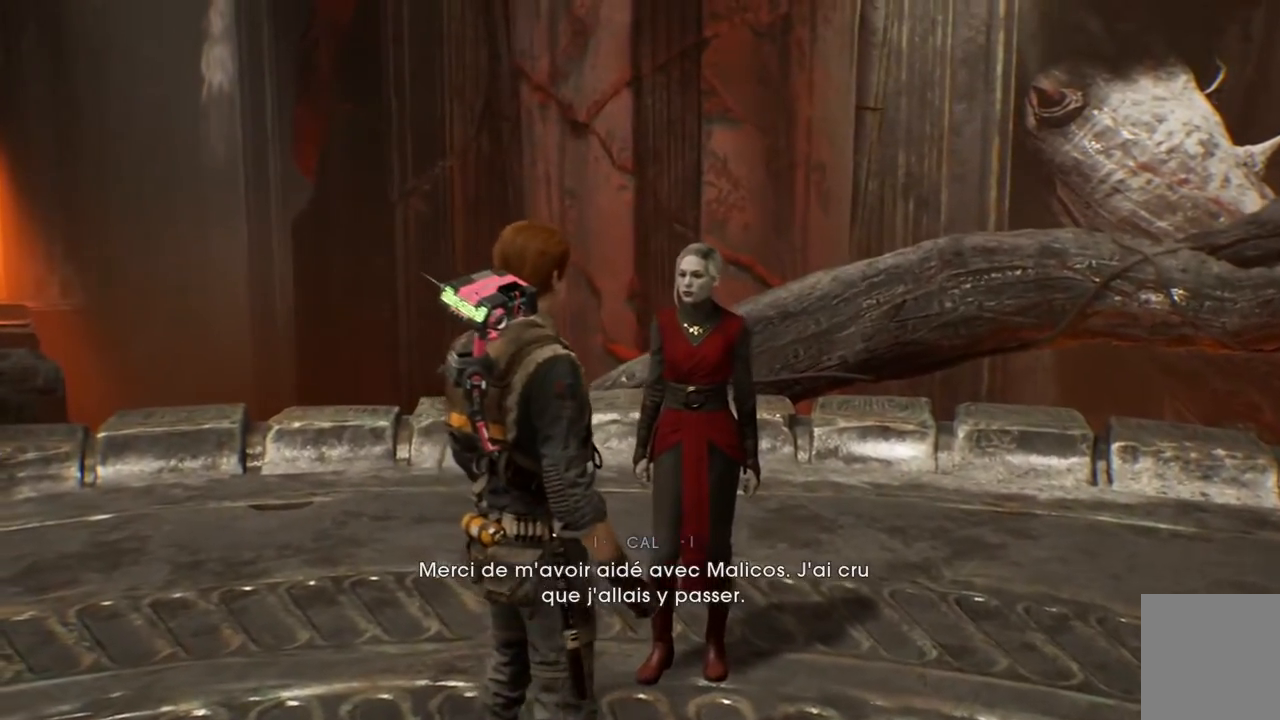
{"buttons": [], "left_stick": "center", "right_stick": "center", "events": []}
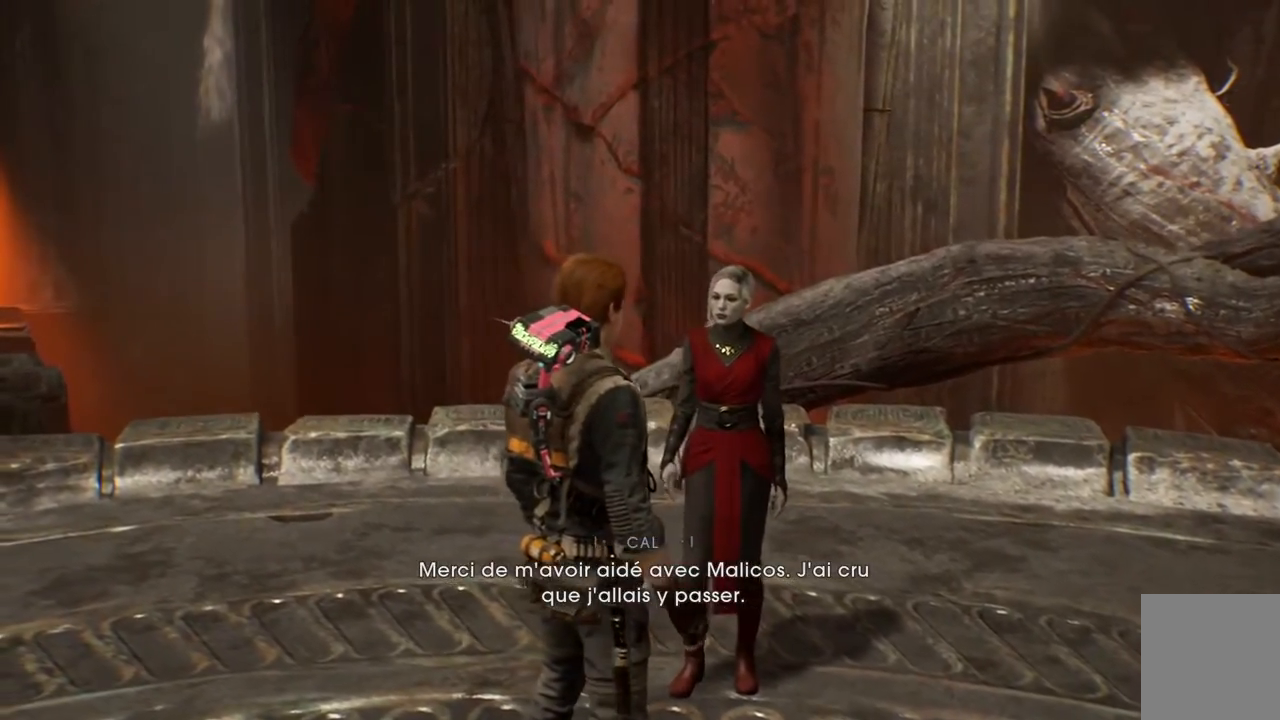
{"buttons": [], "left_stick": "center", "right_stick": "center", "events": []}
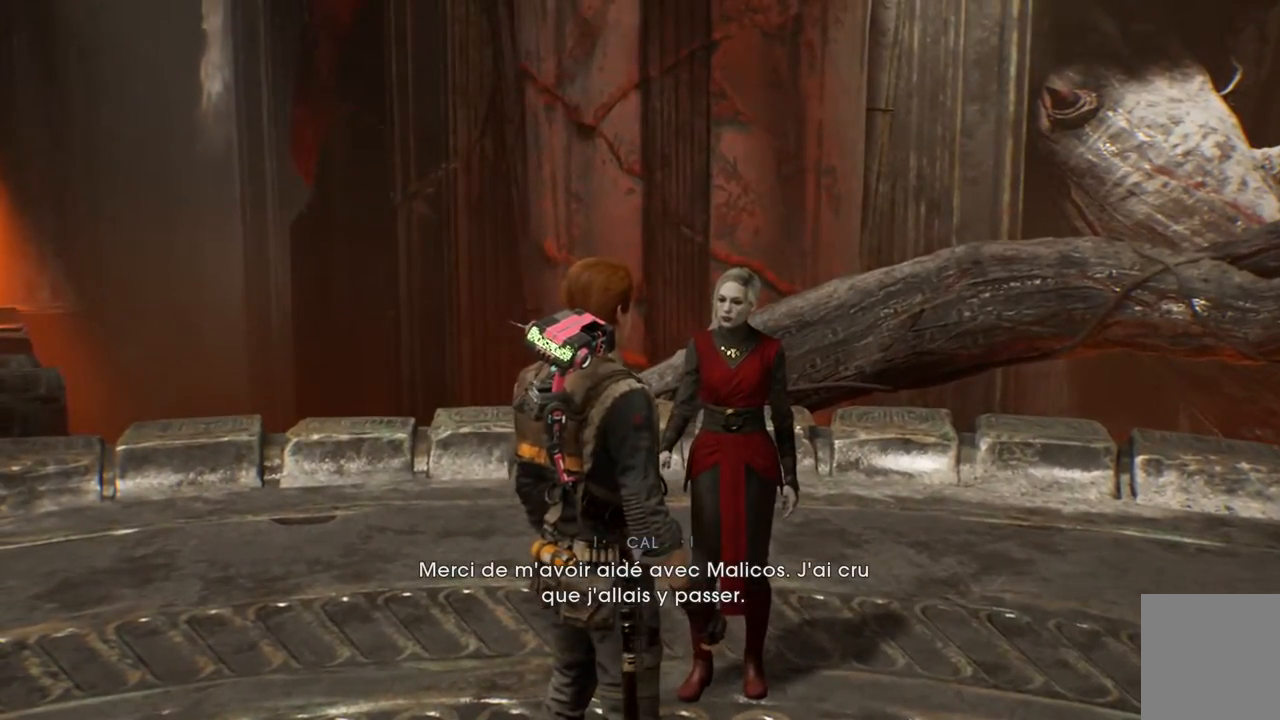
{"buttons": [], "left_stick": "center", "right_stick": "center", "events": []}
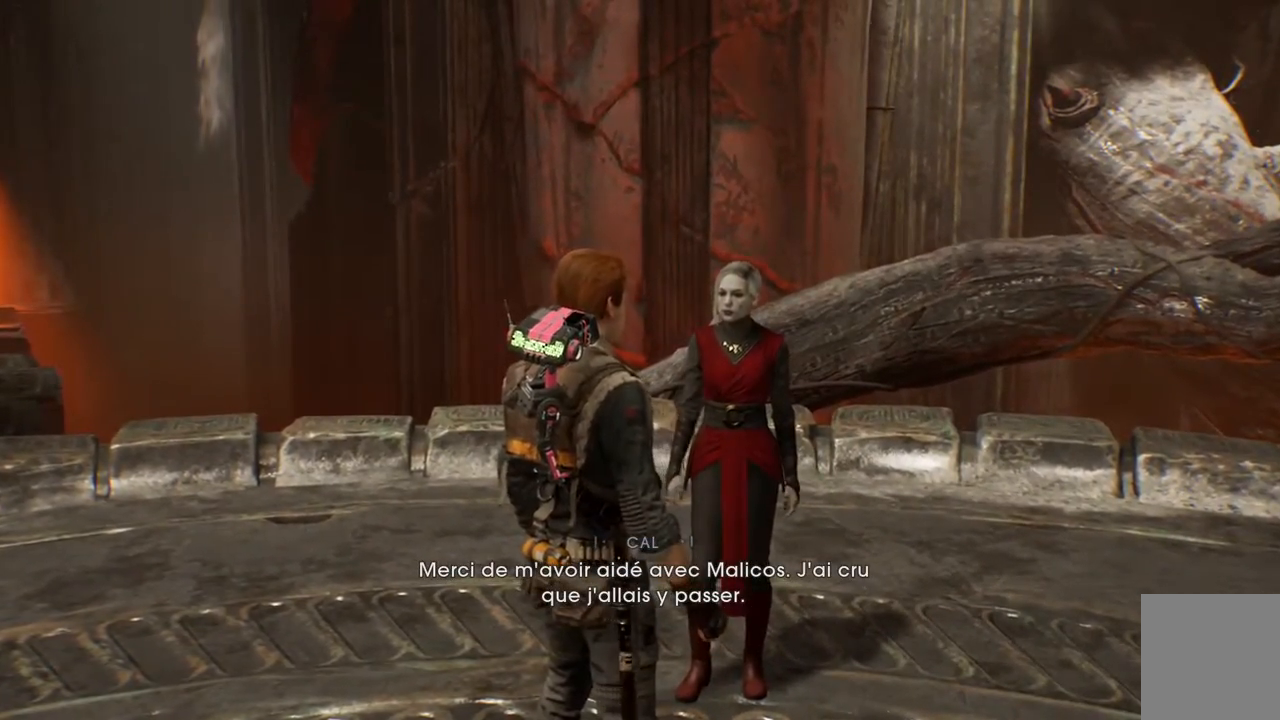
{"buttons": [], "left_stick": "center", "right_stick": "center", "events": []}
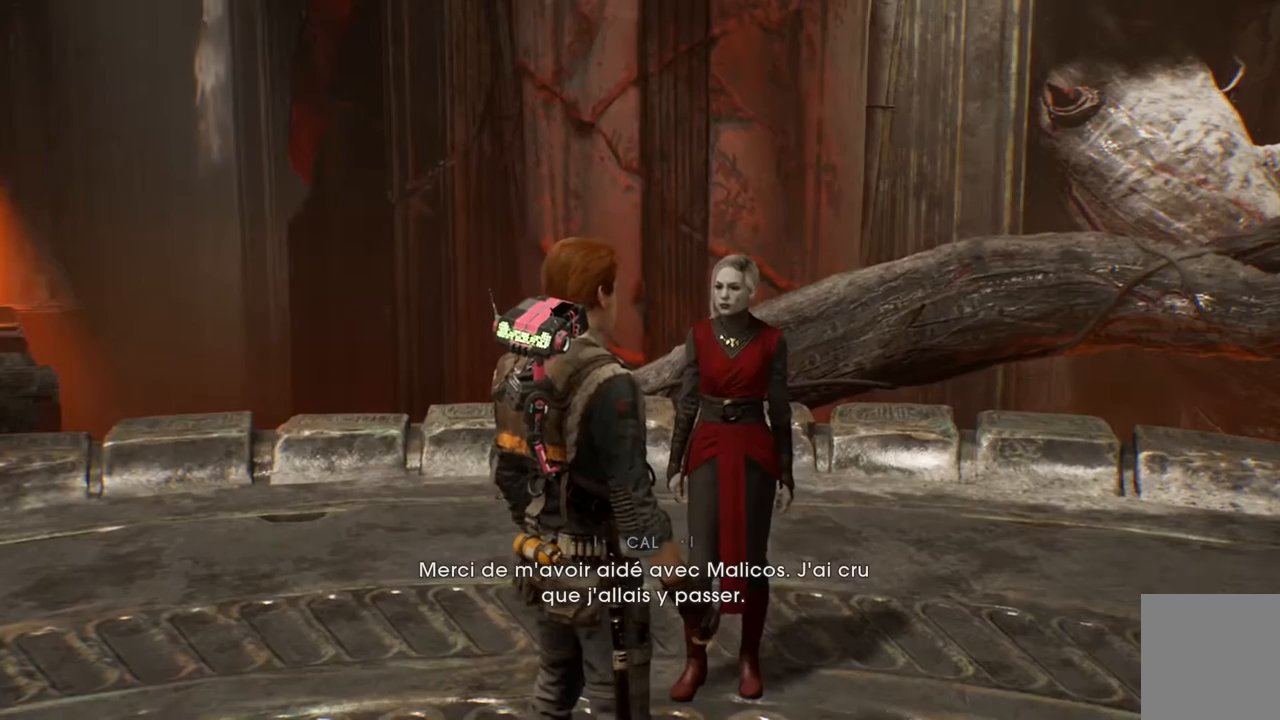
{"buttons": [], "left_stick": "center", "right_stick": "center", "events": []}
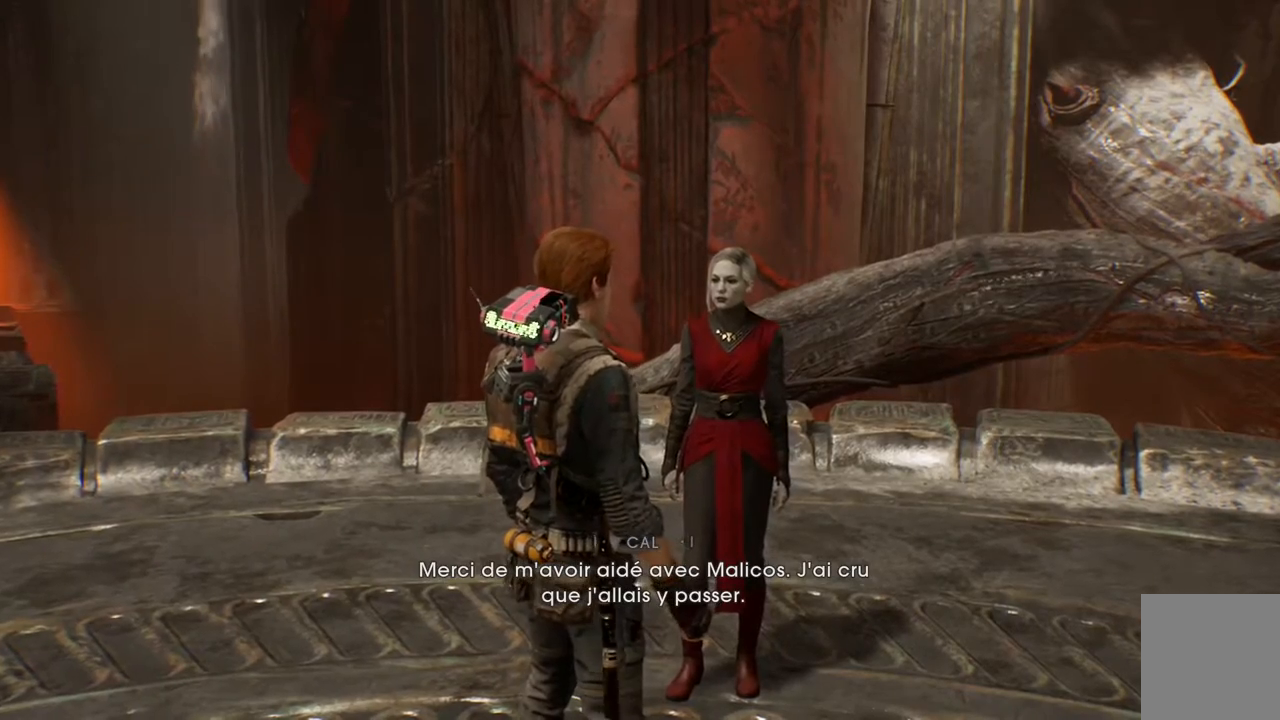
{"buttons": [], "left_stick": "center", "right_stick": "center", "events": []}
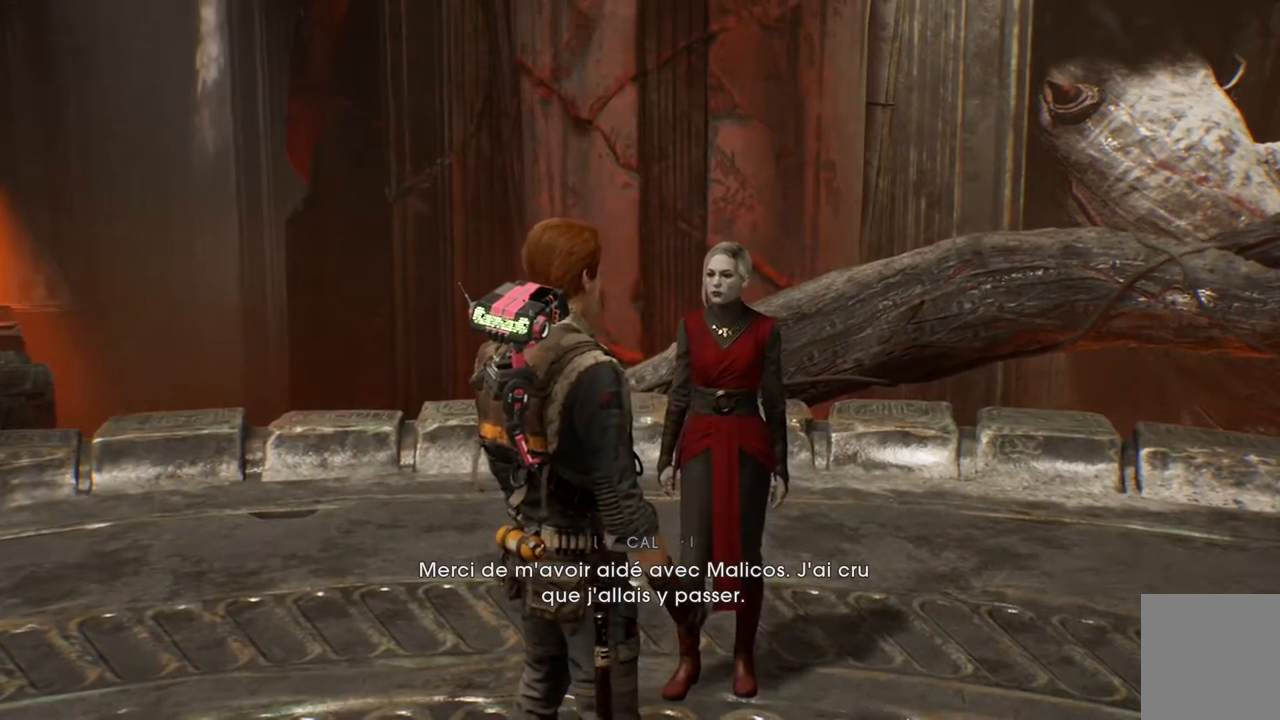
{"buttons": [], "left_stick": "center", "right_stick": "down-left", "events": [[450, "right_stick", "down-left"]]}
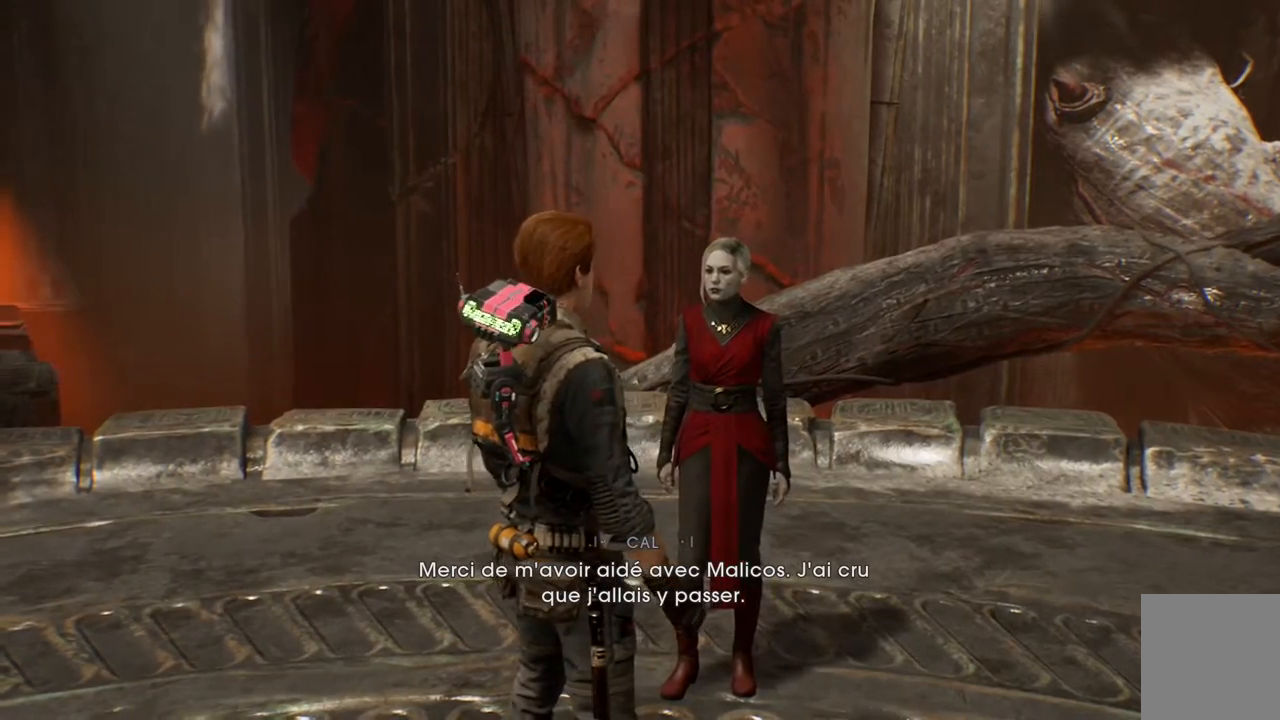
{"buttons": [], "left_stick": "center", "right_stick": "center", "events": [[350, "right_stick", "center"]]}
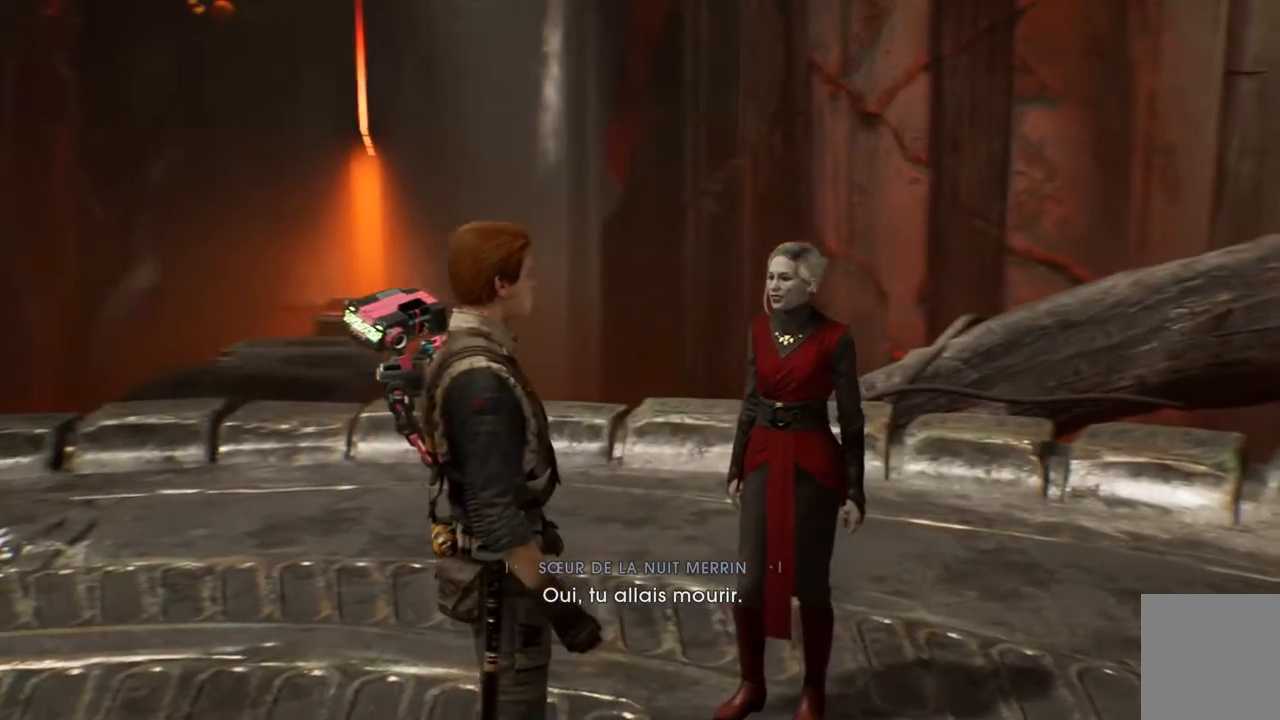
{"buttons": [], "left_stick": "center", "right_stick": "center", "events": []}
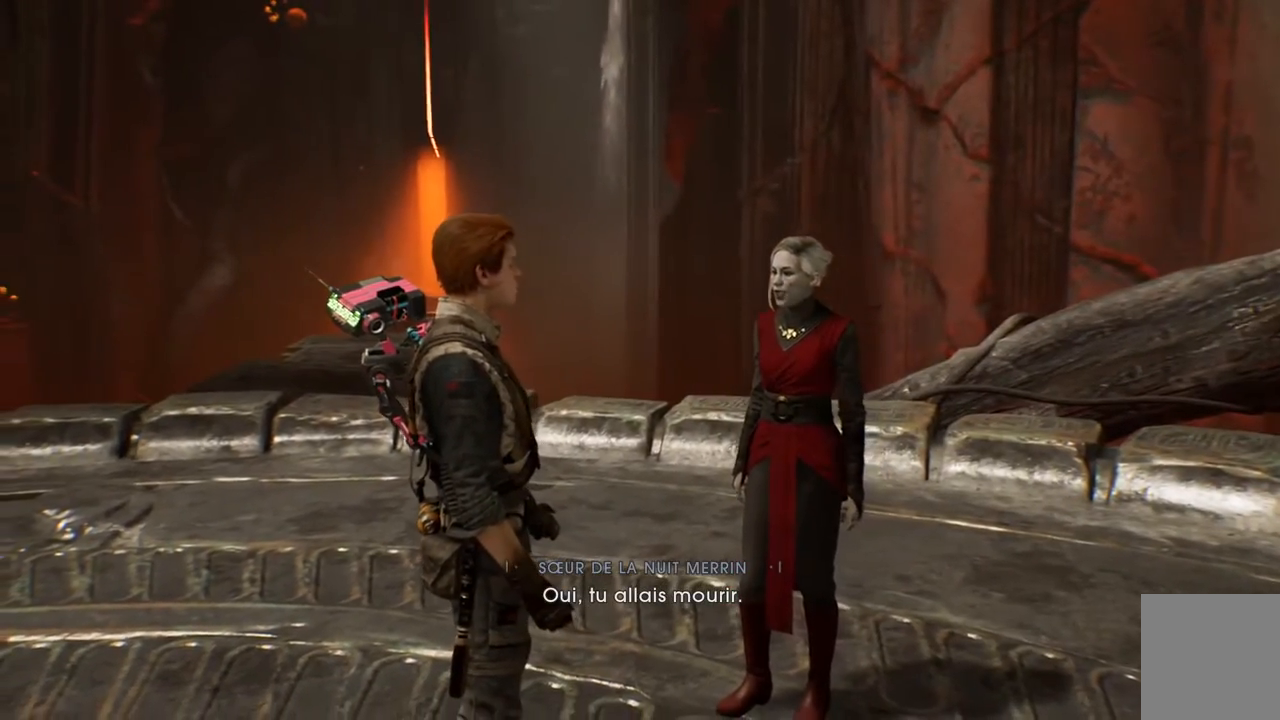
{"buttons": [], "left_stick": "center", "right_stick": "center", "events": []}
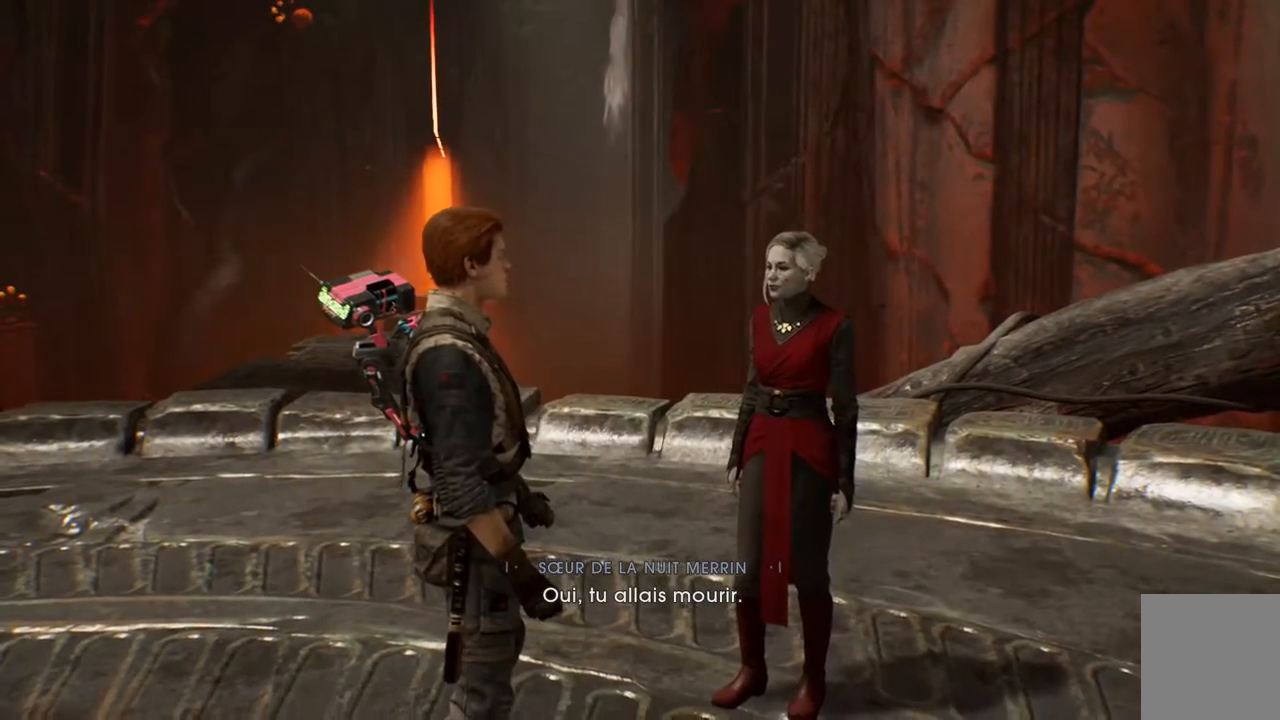
{"buttons": [], "left_stick": "center", "right_stick": "center", "events": []}
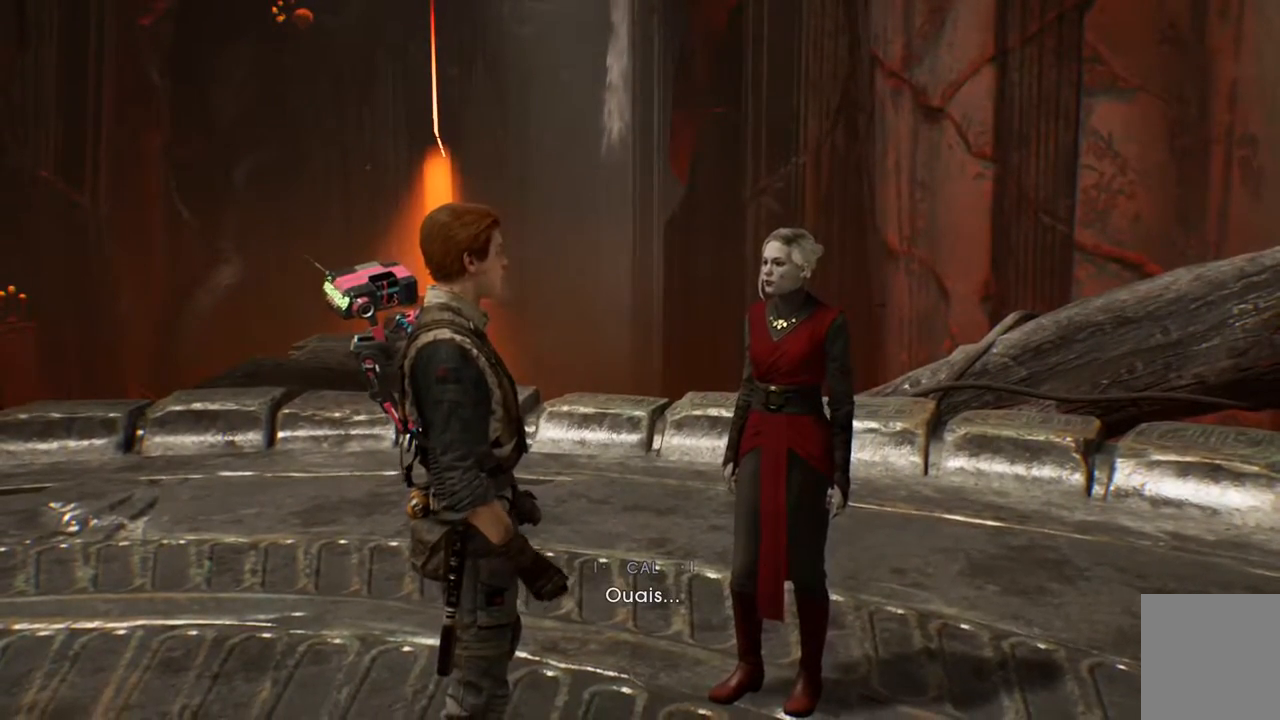
{"buttons": [], "left_stick": "center", "right_stick": "down-left", "events": [[450, "right_stick", "down-left"]]}
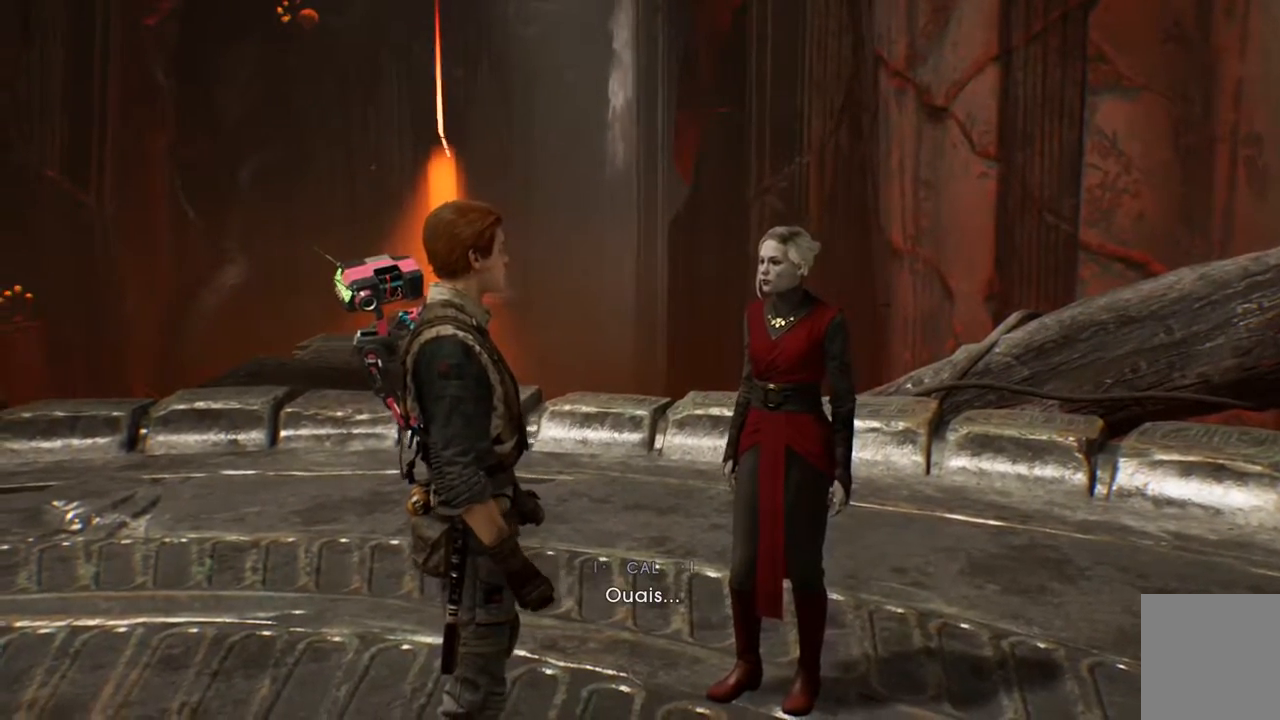
{"buttons": [], "left_stick": "center", "right_stick": "center", "events": [[200, "right_stick", "center"]]}
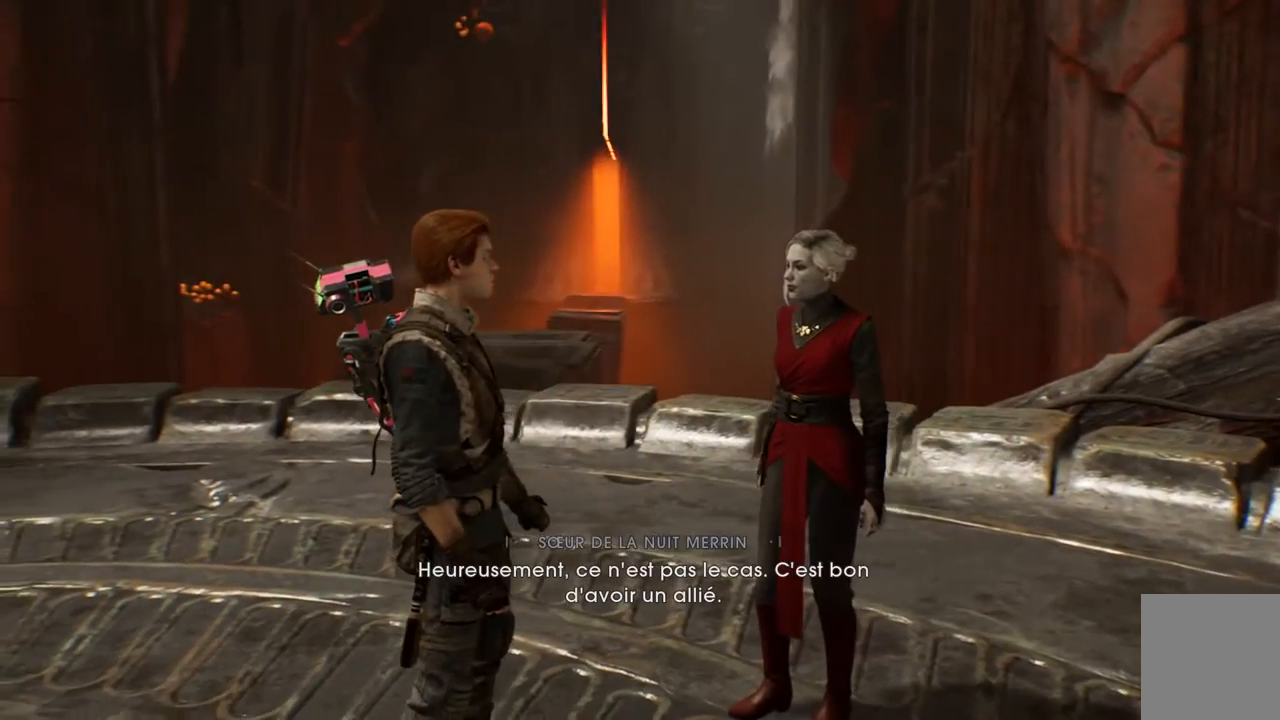
{"buttons": [], "left_stick": "center", "right_stick": "center", "events": []}
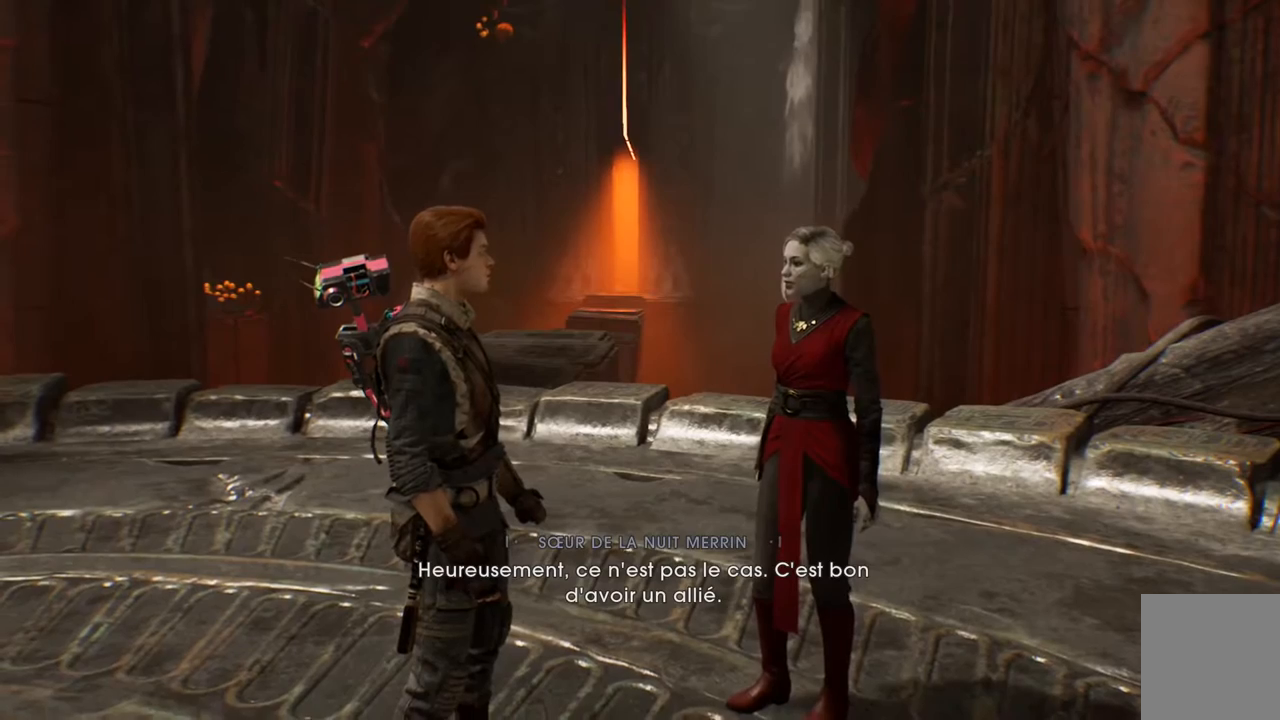
{"buttons": [], "left_stick": "center", "right_stick": "down", "events": [[417, "right_stick", "down"]]}
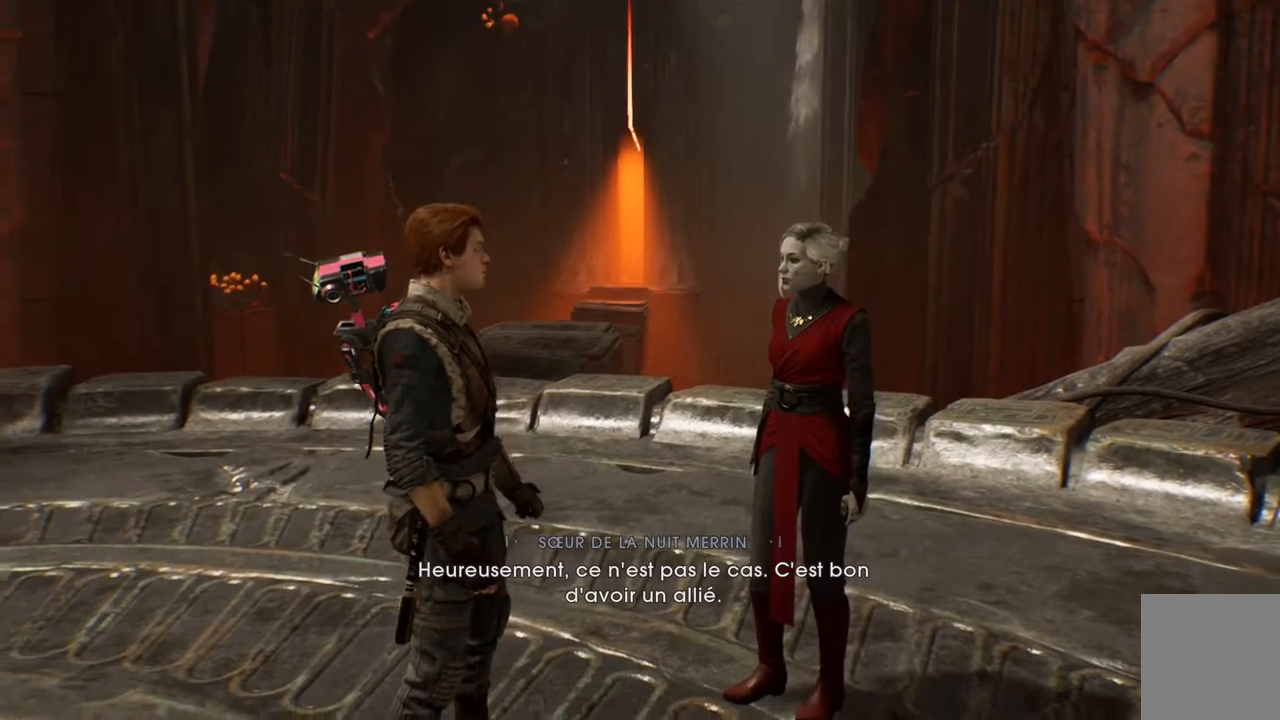
{"buttons": [], "left_stick": "center", "right_stick": "center", "events": [[150, "right_stick", "down-left"], [317, "right_stick", "left"], [467, "right_stick", "center"]]}